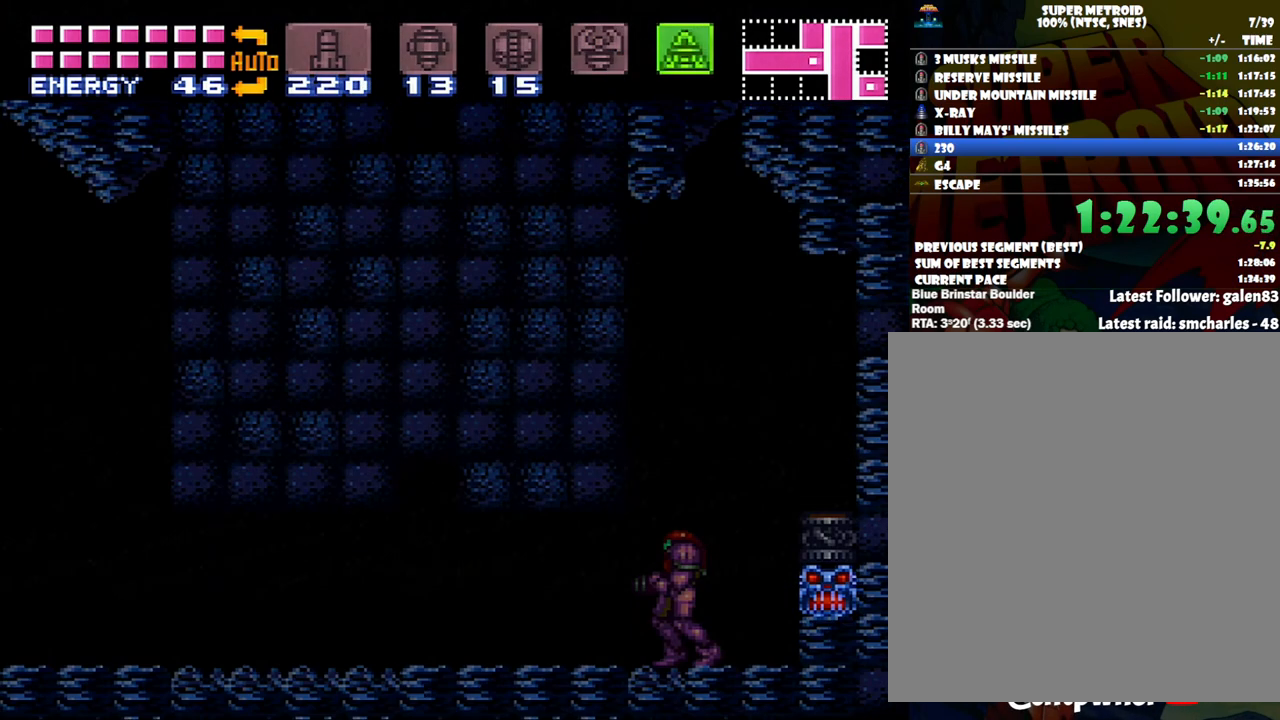
Gameplay with a controller (Nintendo layout); each line is a JSON object with the inputs held at the frame after it. "events" lists button and stick changes between this image and that frame as [ms after this image, input, new state], when the widget could be followed in between. Not read: L3 R3.
{"buttons": ["DPAD_LEFT"], "events": [[50, "X", "up"], [83, "X", "down"], [167, "X", "up"], [367, "A", "up"]]}
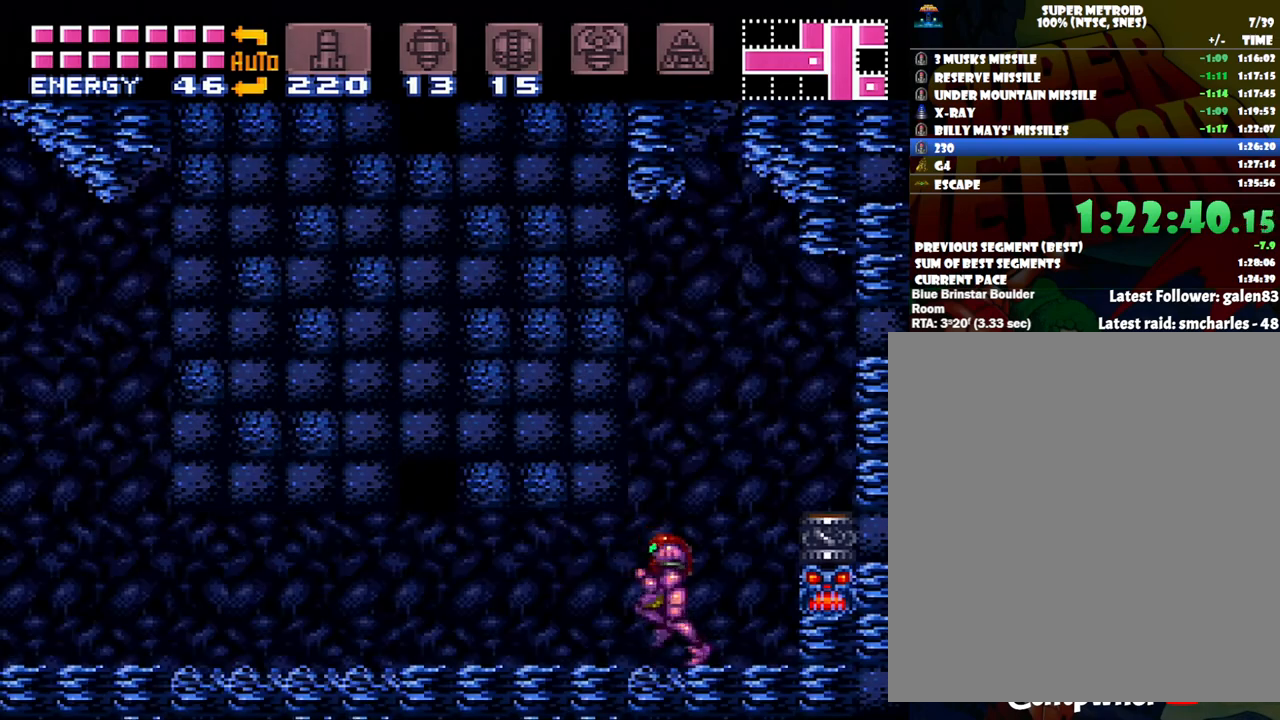
{"buttons": ["A", "DPAD_LEFT"], "events": [[117, "A", "down"]]}
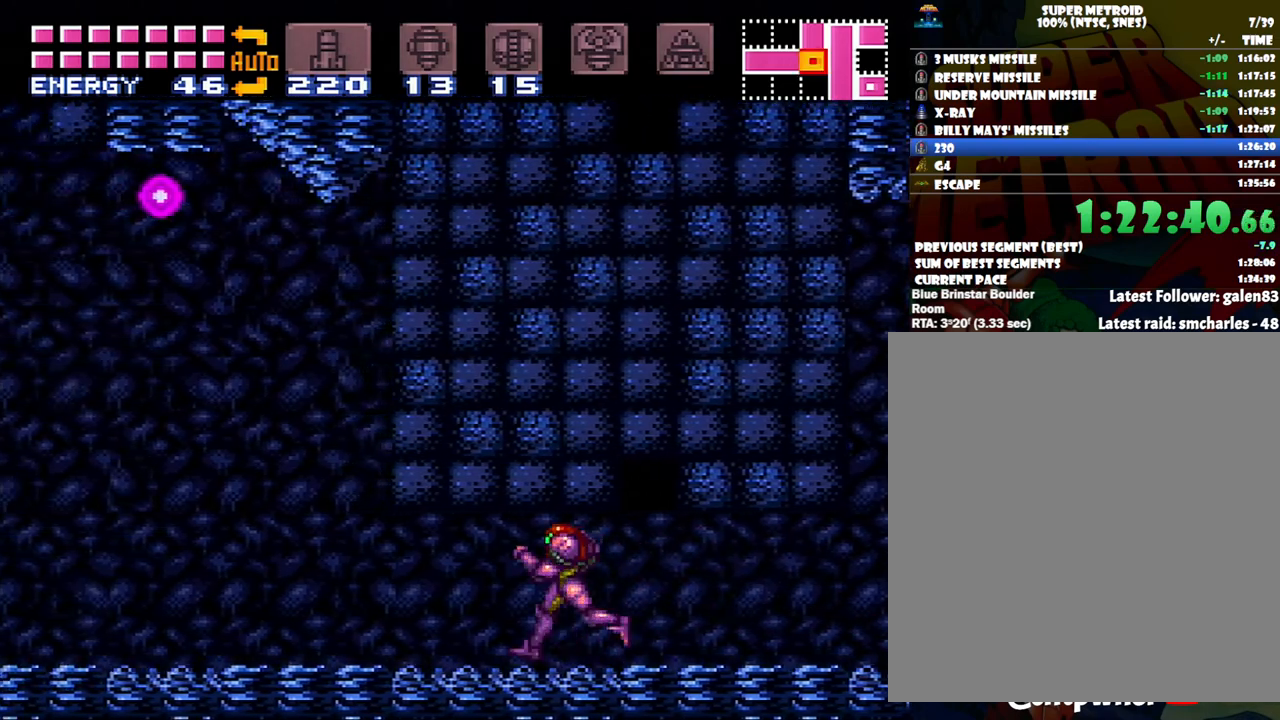
{"buttons": ["A", "DPAD_LEFT"], "events": []}
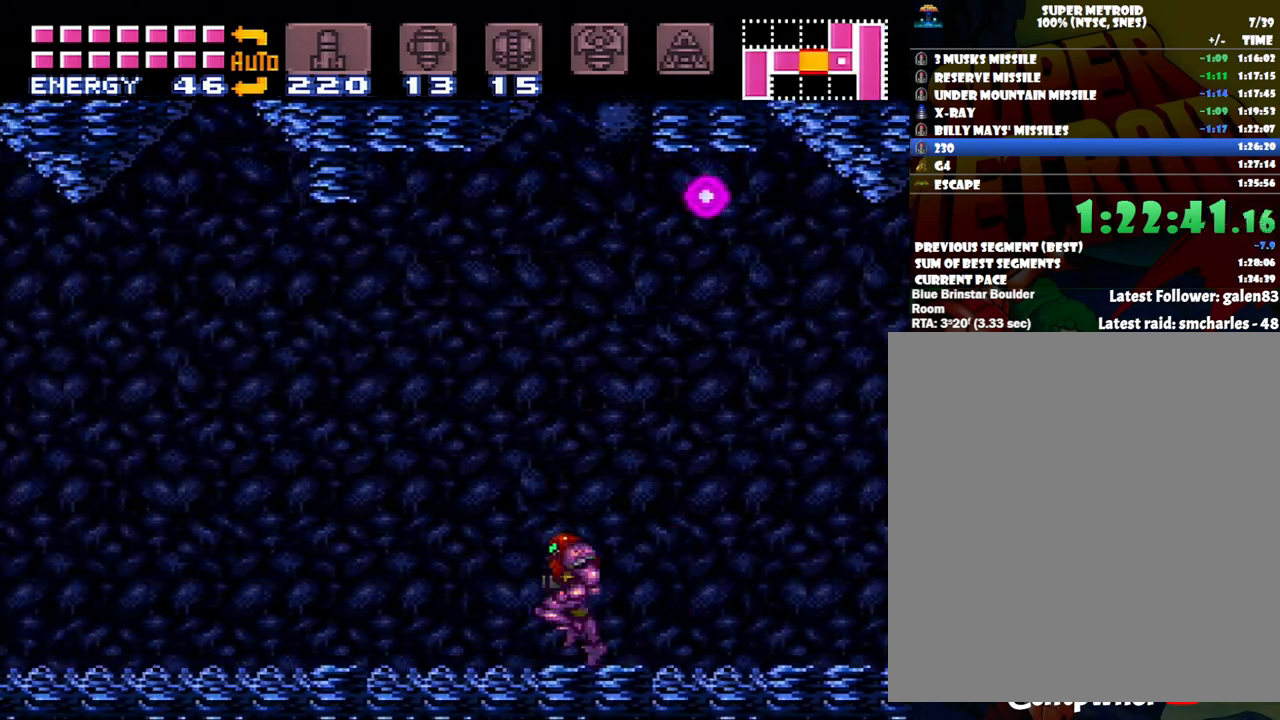
{"buttons": ["A", "DPAD_LEFT"], "events": [[300, "B", "down"], [467, "B", "up"]]}
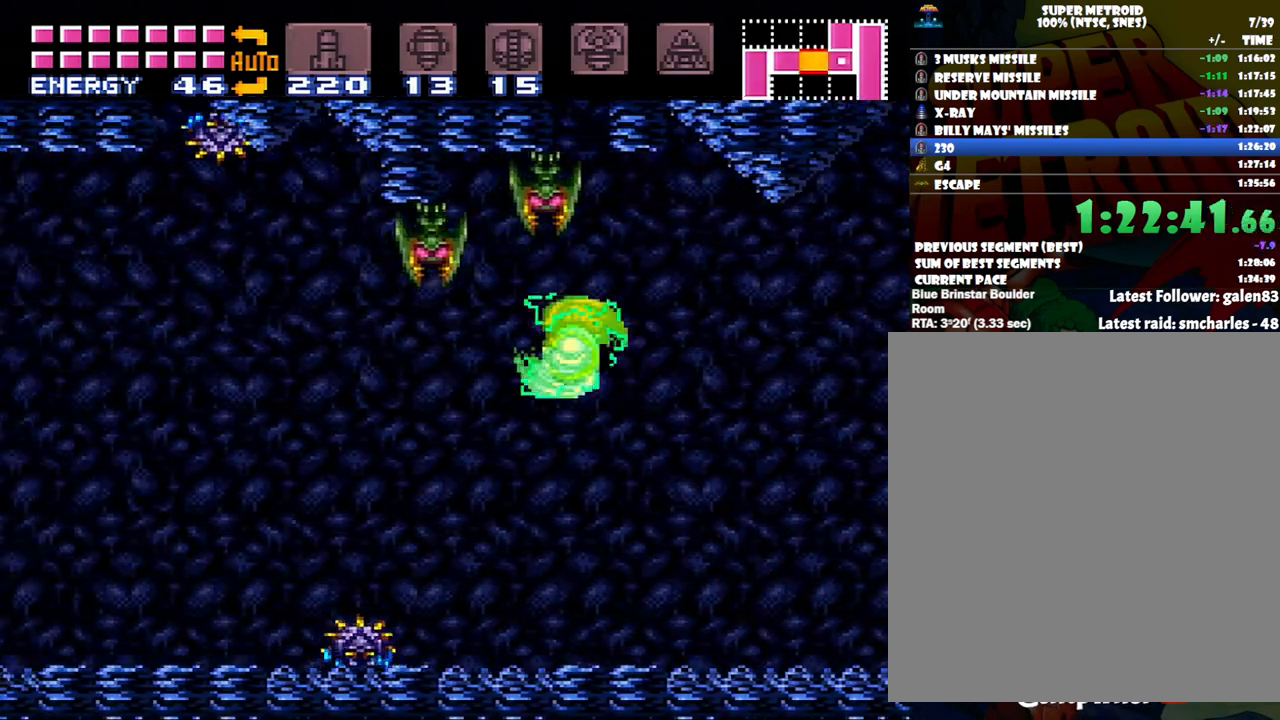
{"buttons": ["A", "B", "DPAD_LEFT"], "events": [[467, "B", "down"]]}
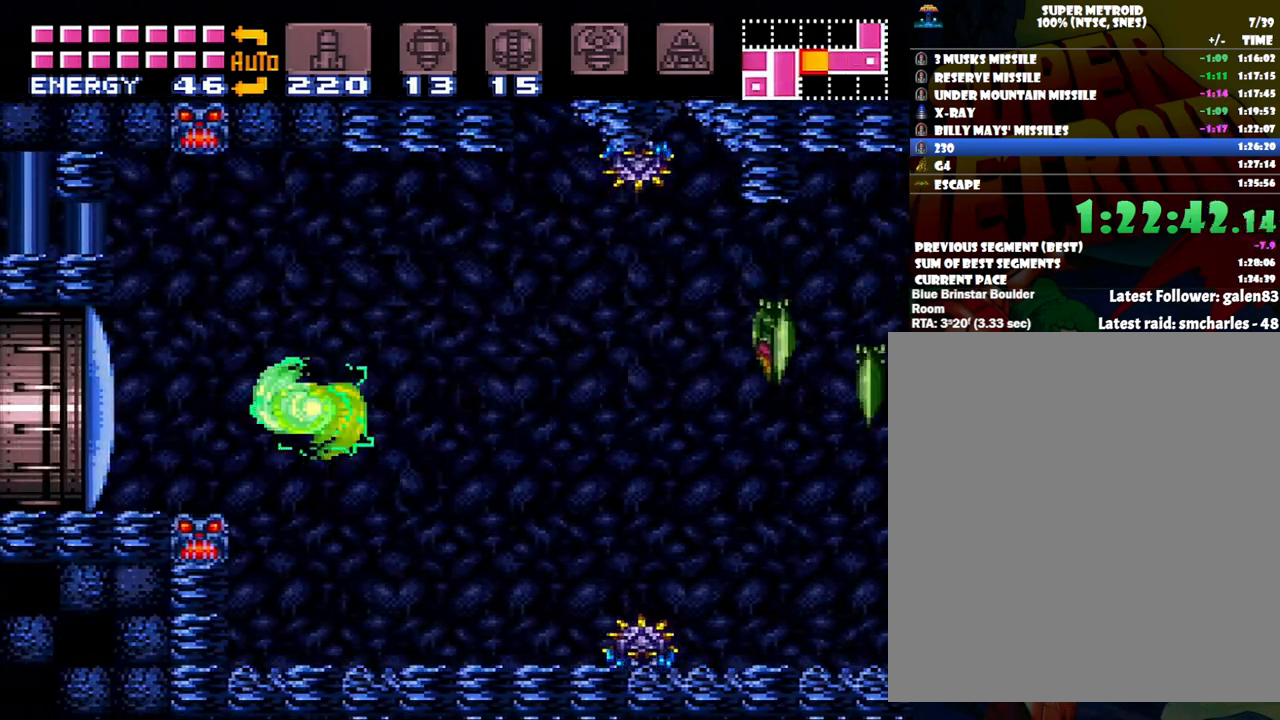
{"buttons": ["A", "DPAD_LEFT"], "events": [[50, "A", "up"], [50, "B", "up"], [167, "DPAD_LEFT", "up"], [167, "Y", "down"], [250, "Y", "up"], [467, "A", "down"], [467, "DPAD_LEFT", "down"]]}
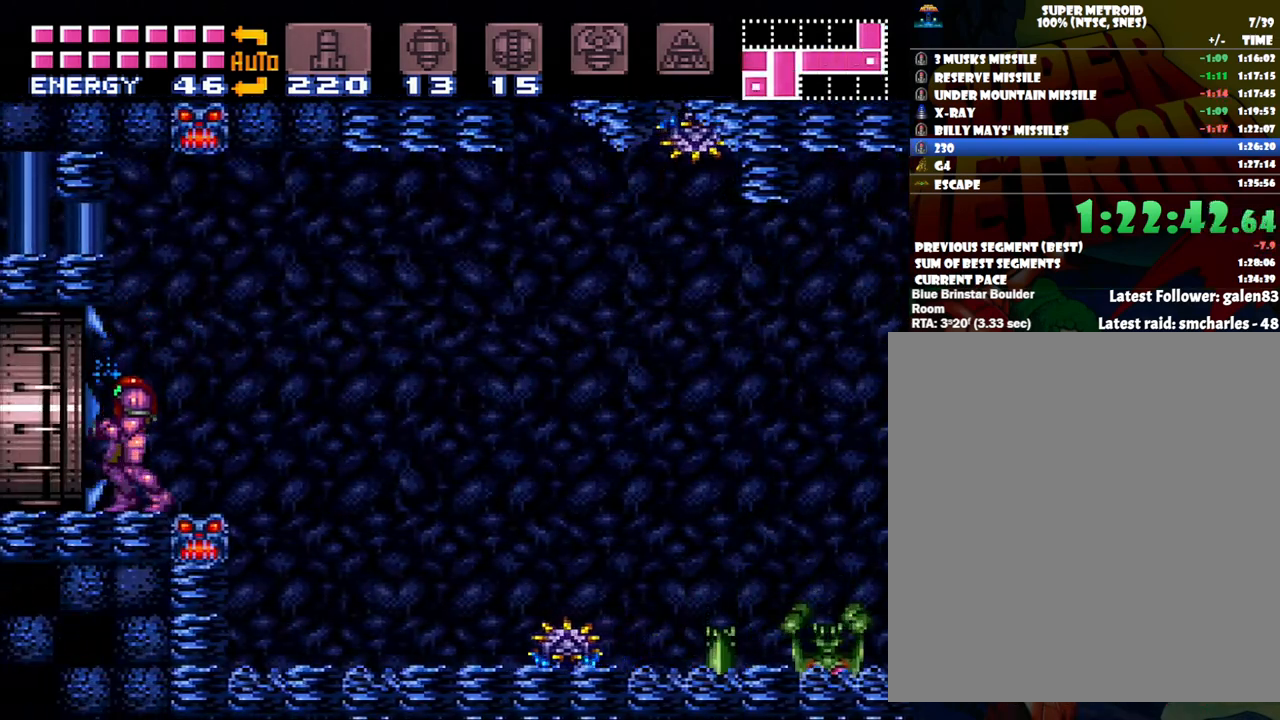
{"buttons": ["A", "DPAD_LEFT"], "events": []}
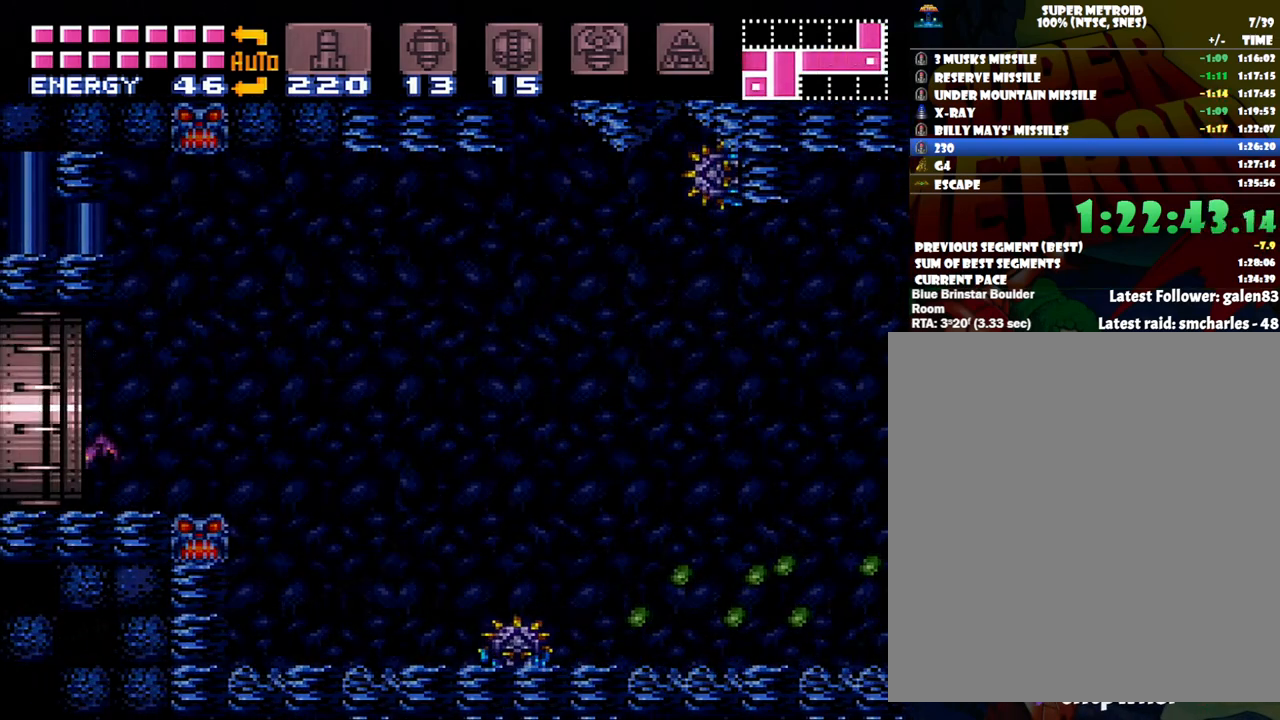
{"buttons": ["A", "DPAD_LEFT"], "events": []}
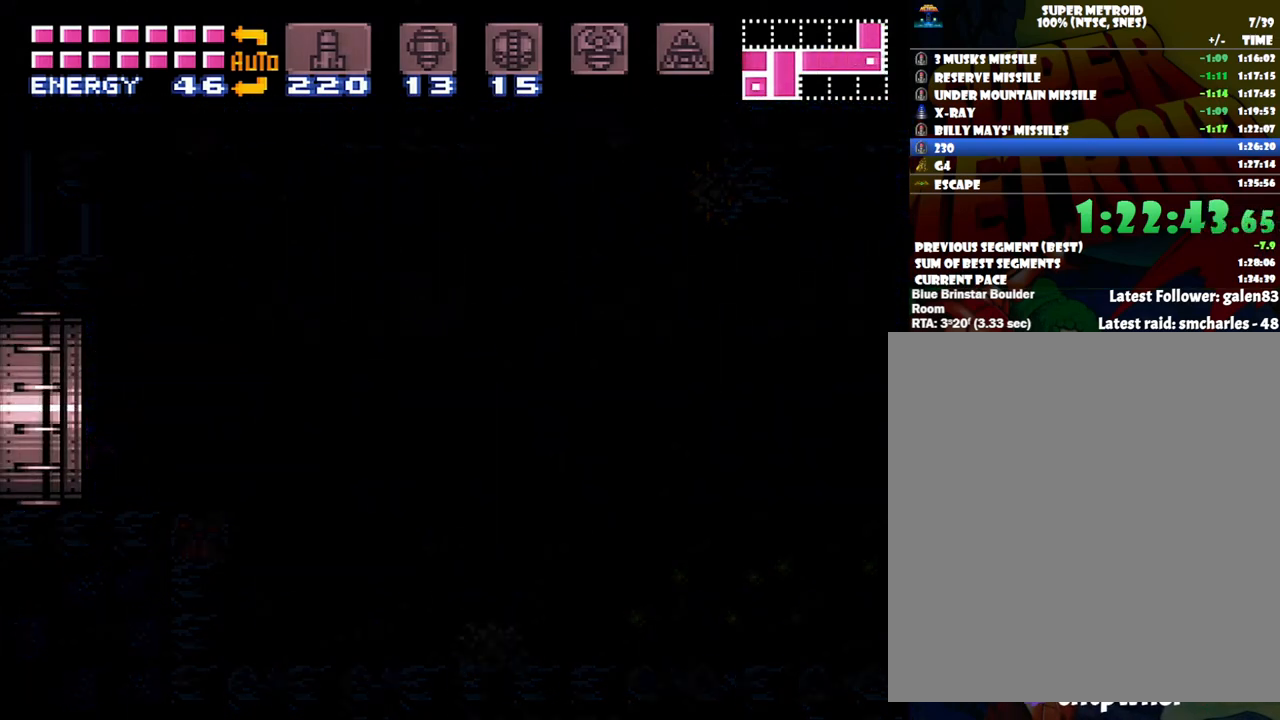
{"buttons": ["A", "DPAD_LEFT"], "events": []}
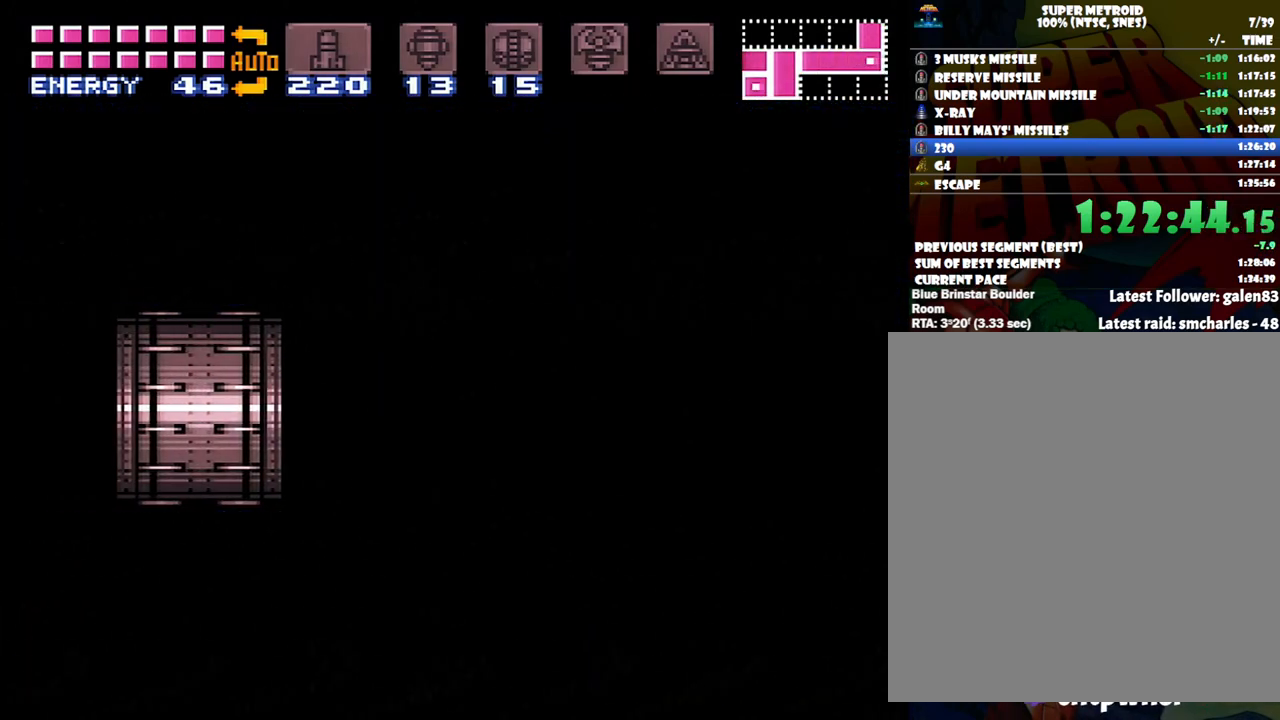
{"buttons": ["A", "DPAD_LEFT"], "events": []}
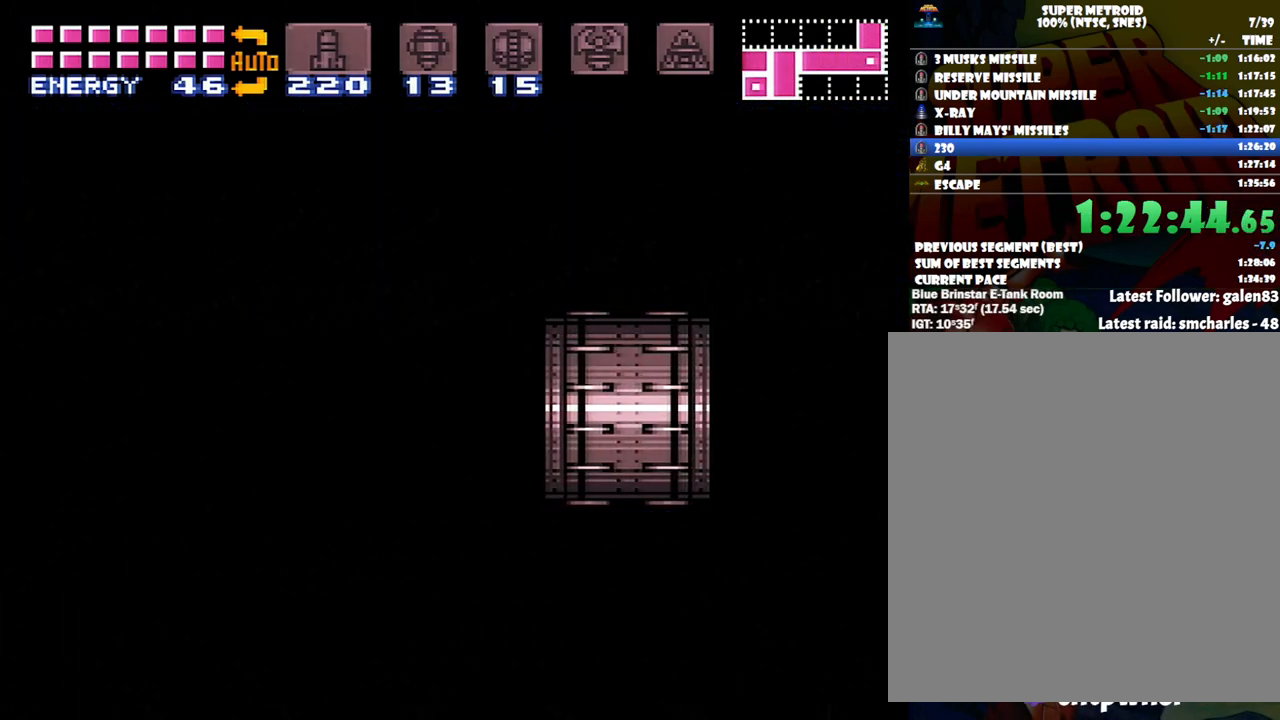
{"buttons": ["A", "DPAD_LEFT"], "events": []}
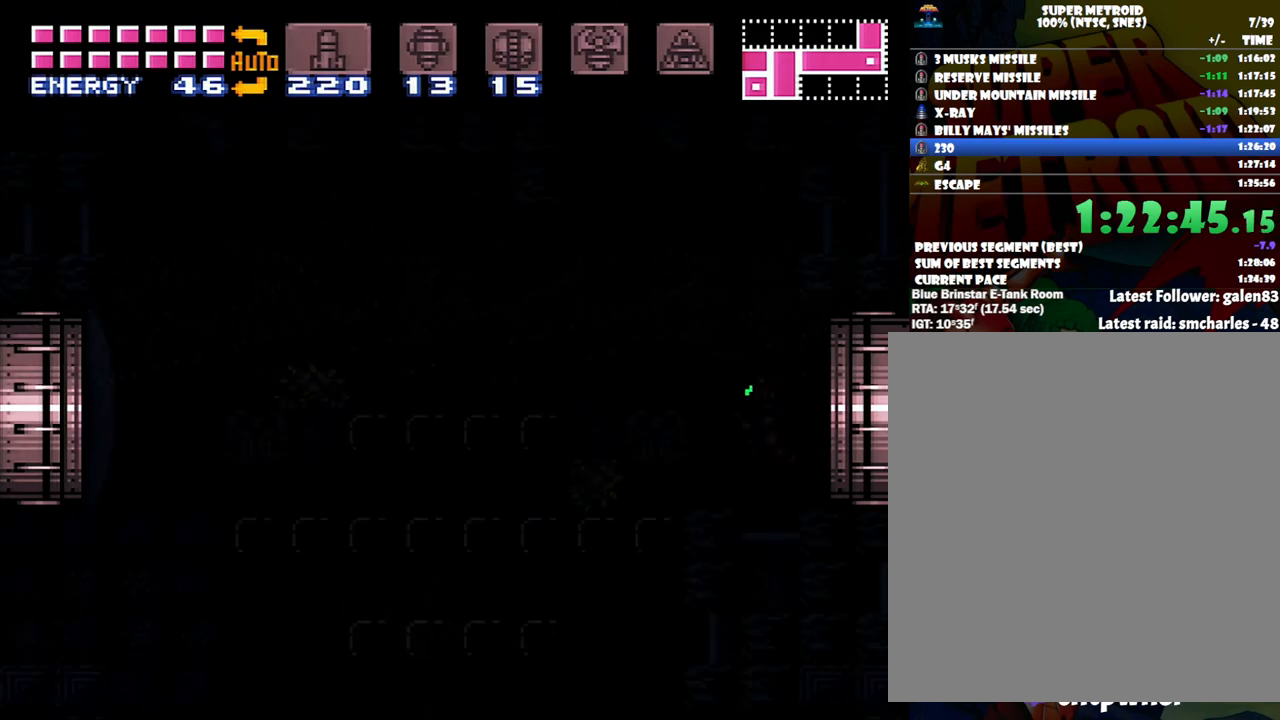
{"buttons": ["A", "DPAD_LEFT"], "events": []}
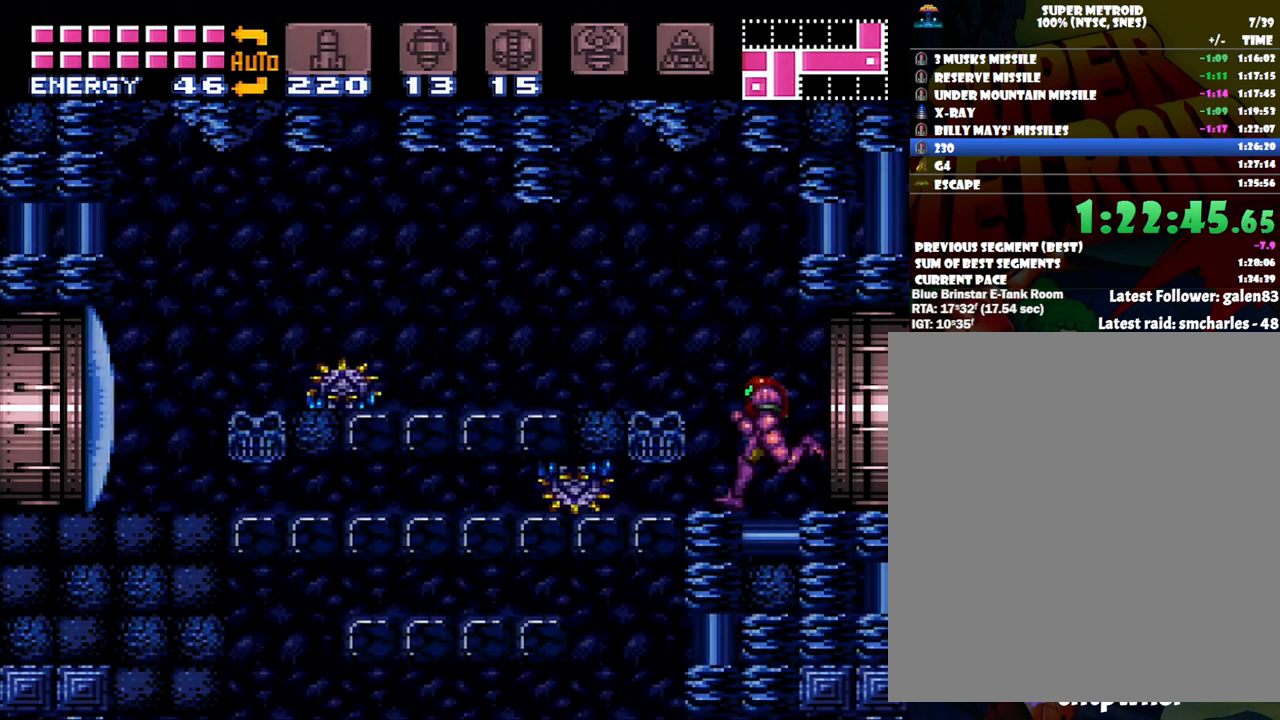
{"buttons": ["A", "B", "DPAD_LEFT"], "events": [[50, "B", "down"], [200, "B", "up"], [450, "B", "down"]]}
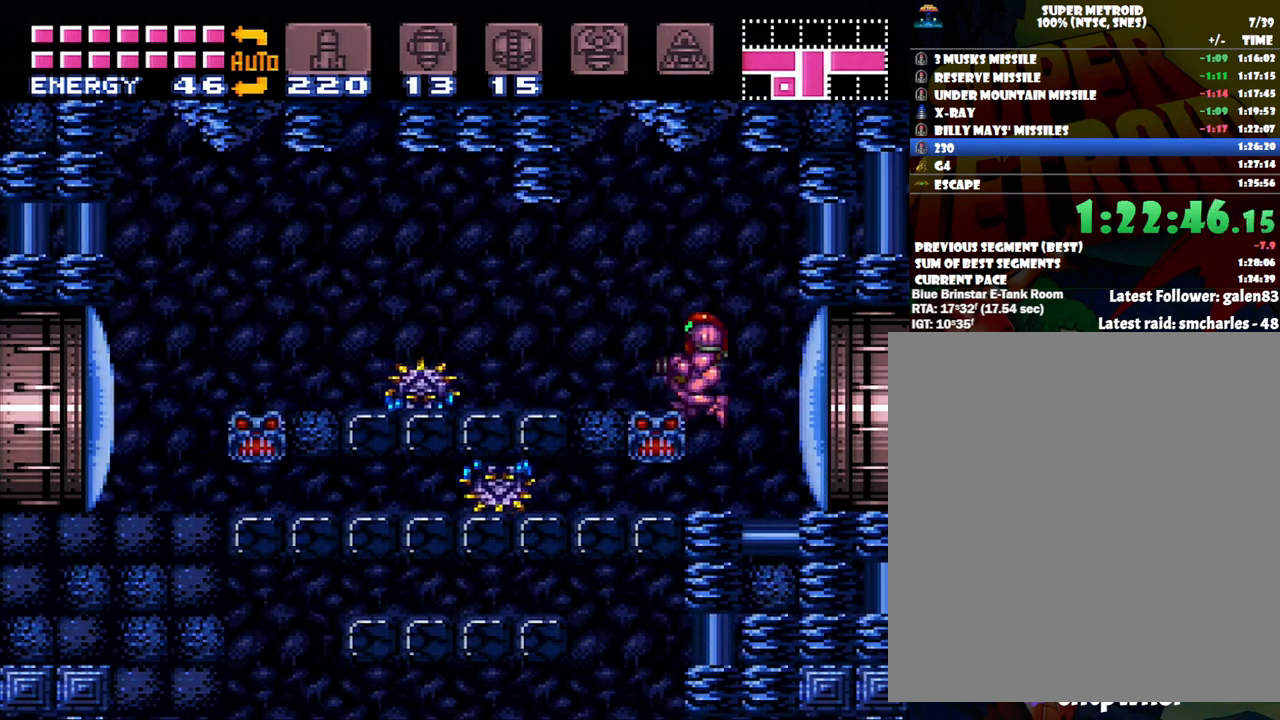
{"buttons": ["A", "B", "DPAD_LEFT"], "events": [[17, "B", "up"], [367, "B", "down"]]}
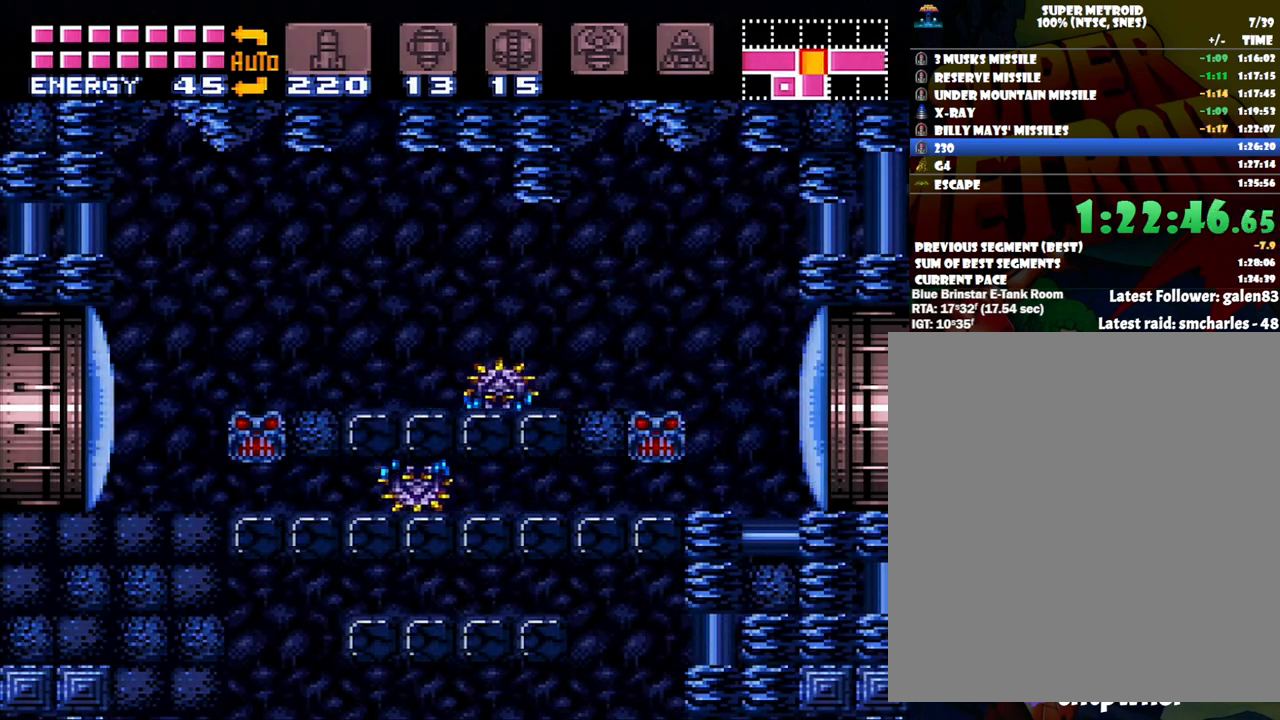
{"buttons": ["DPAD_LEFT"], "events": [[17, "B", "up"], [483, "A", "up"]]}
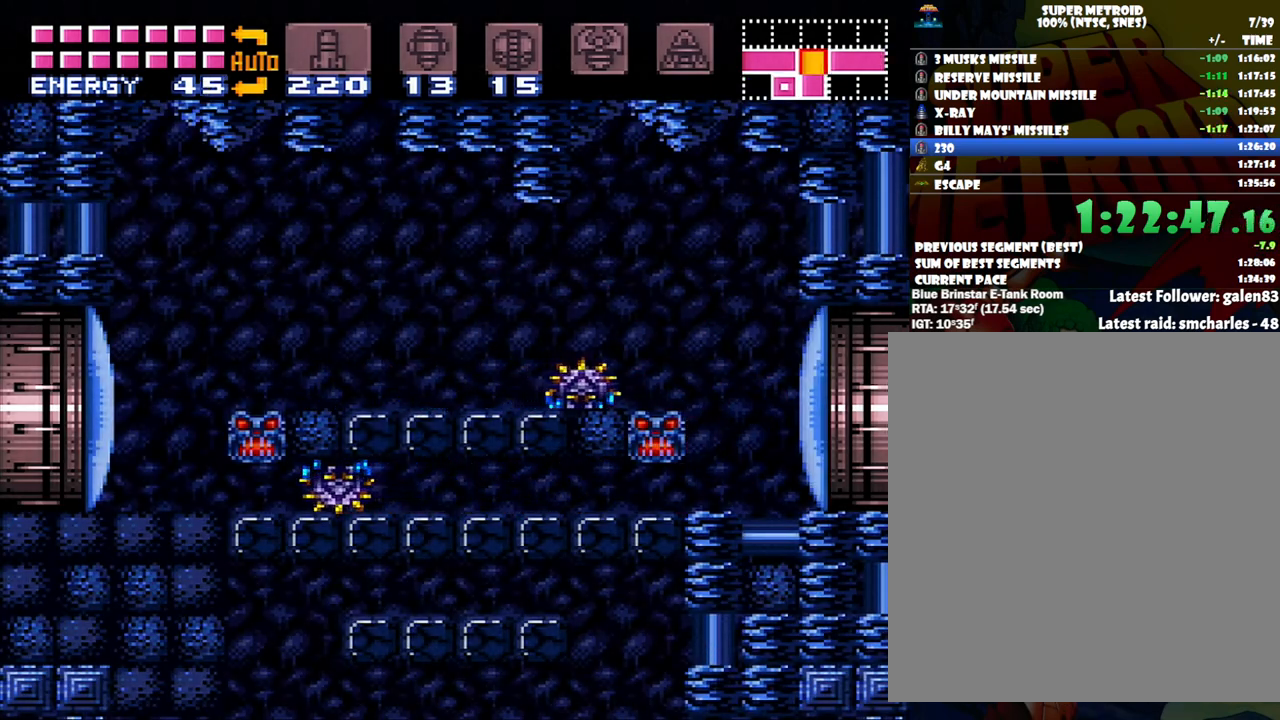
{"buttons": ["X"], "events": [[217, "DPAD_LEFT", "up"], [267, "Y", "down"], [333, "Y", "up"], [483, "X", "down"]]}
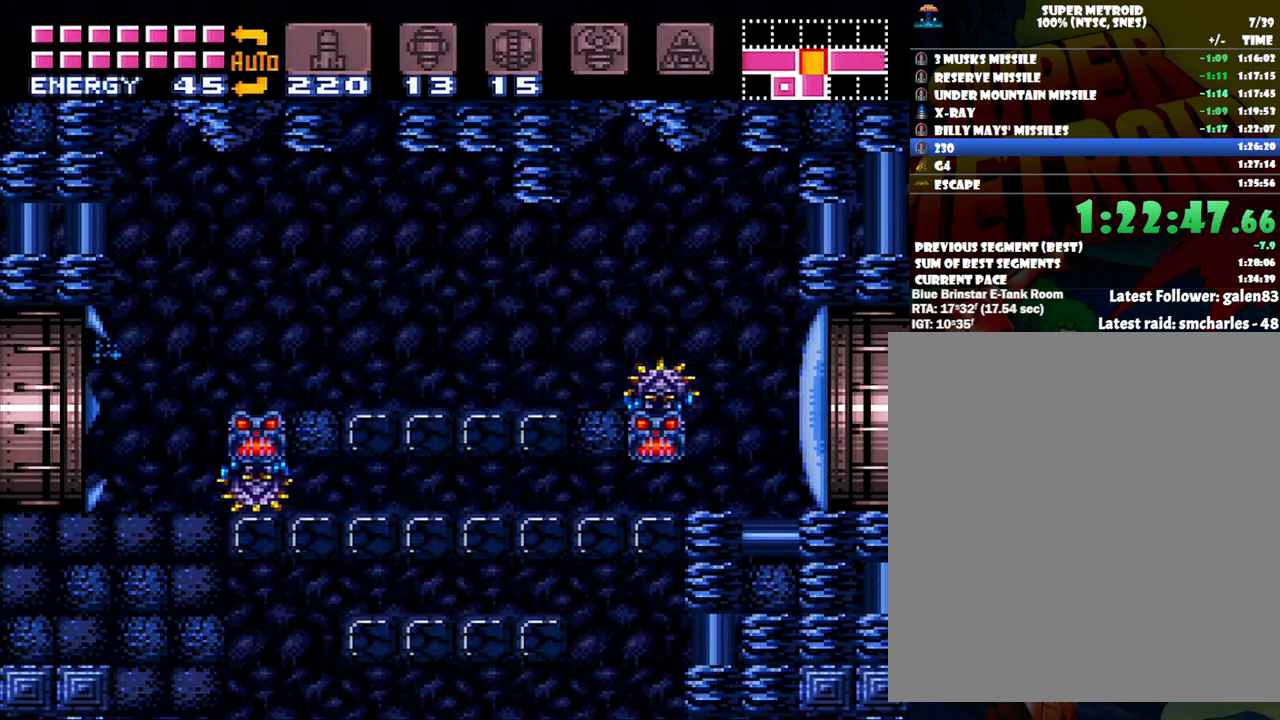
{"buttons": ["A", "DPAD_LEFT"], "events": [[17, "DPAD_LEFT", "down"], [117, "X", "up"], [133, "A", "down"], [183, "A", "up"], [183, "X", "down"], [283, "A", "down"], [283, "X", "up"]]}
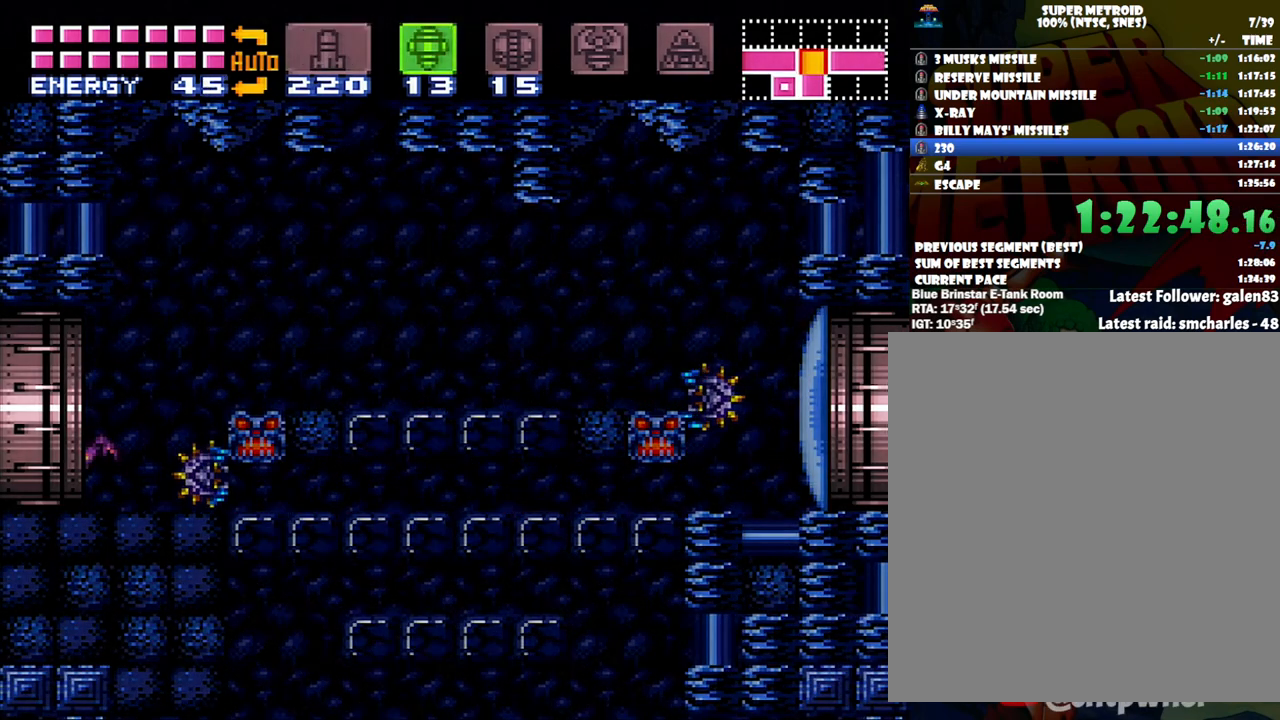
{"buttons": ["A", "DPAD_LEFT"], "events": []}
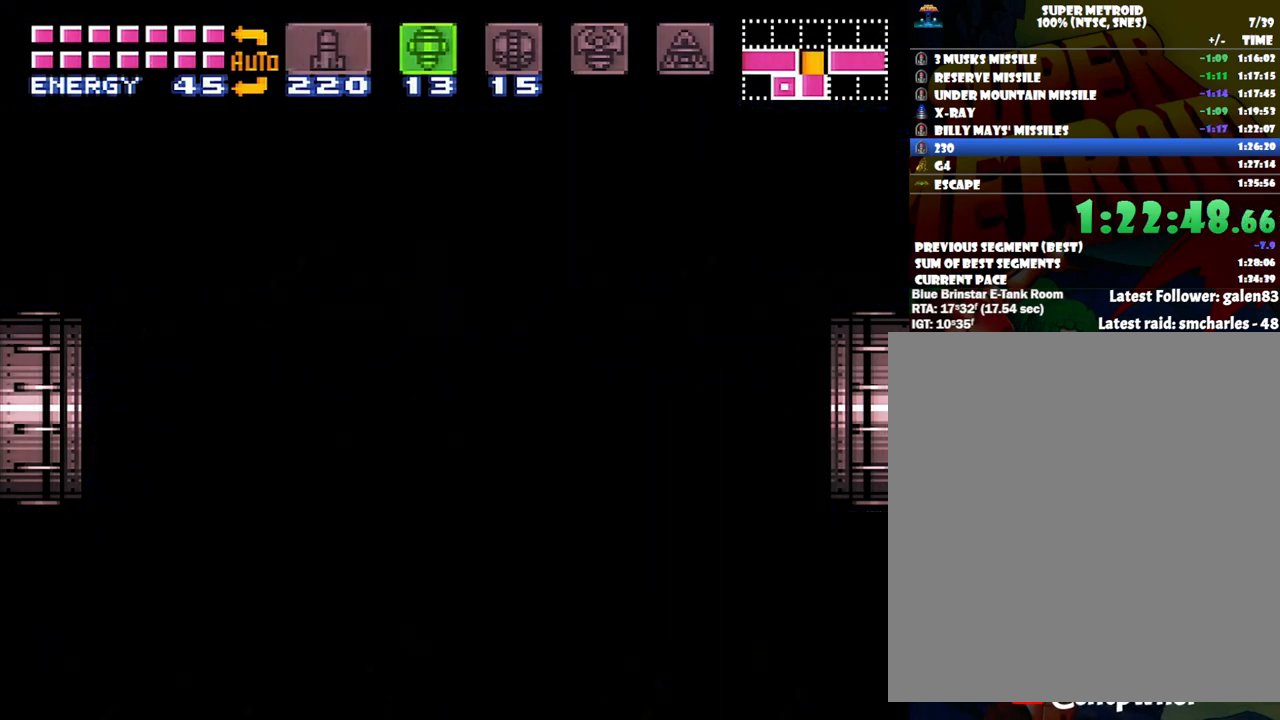
{"buttons": ["A", "DPAD_LEFT"], "events": [[333, "A", "up"], [333, "DPAD_LEFT", "up"], [367, "A", "down"], [367, "DPAD_LEFT", "down"]]}
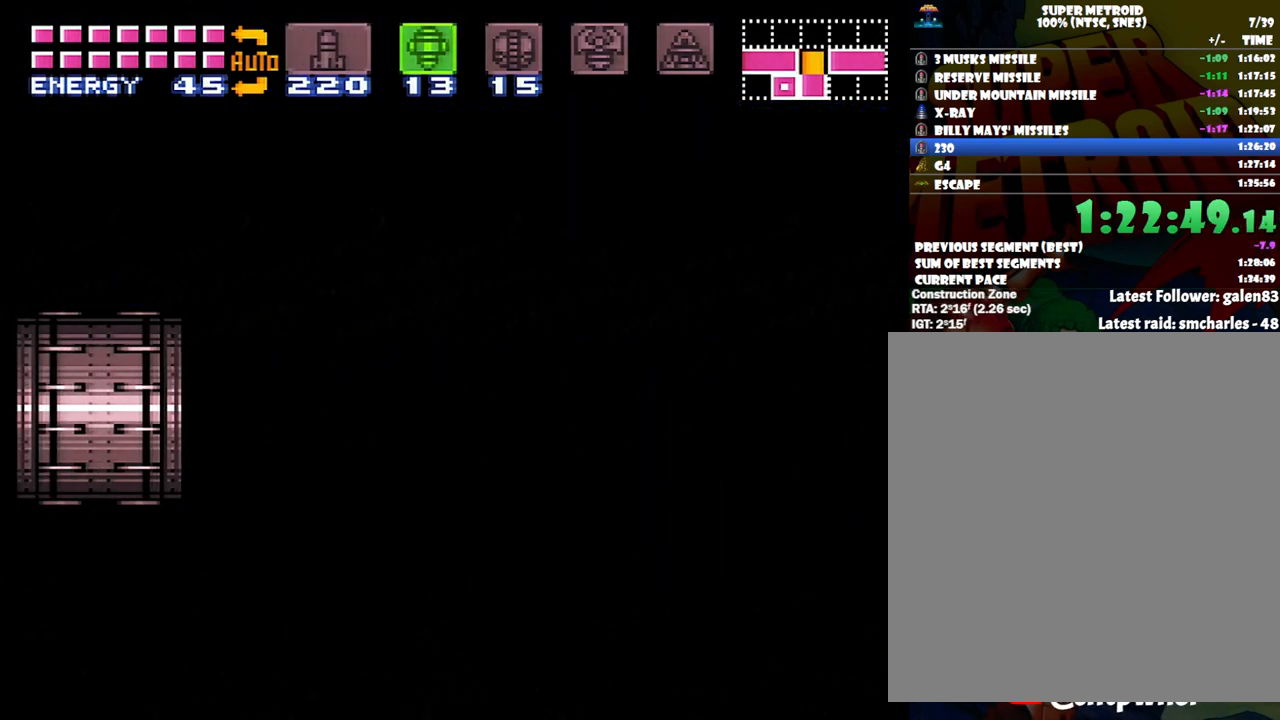
{"buttons": ["A", "DPAD_LEFT"], "events": []}
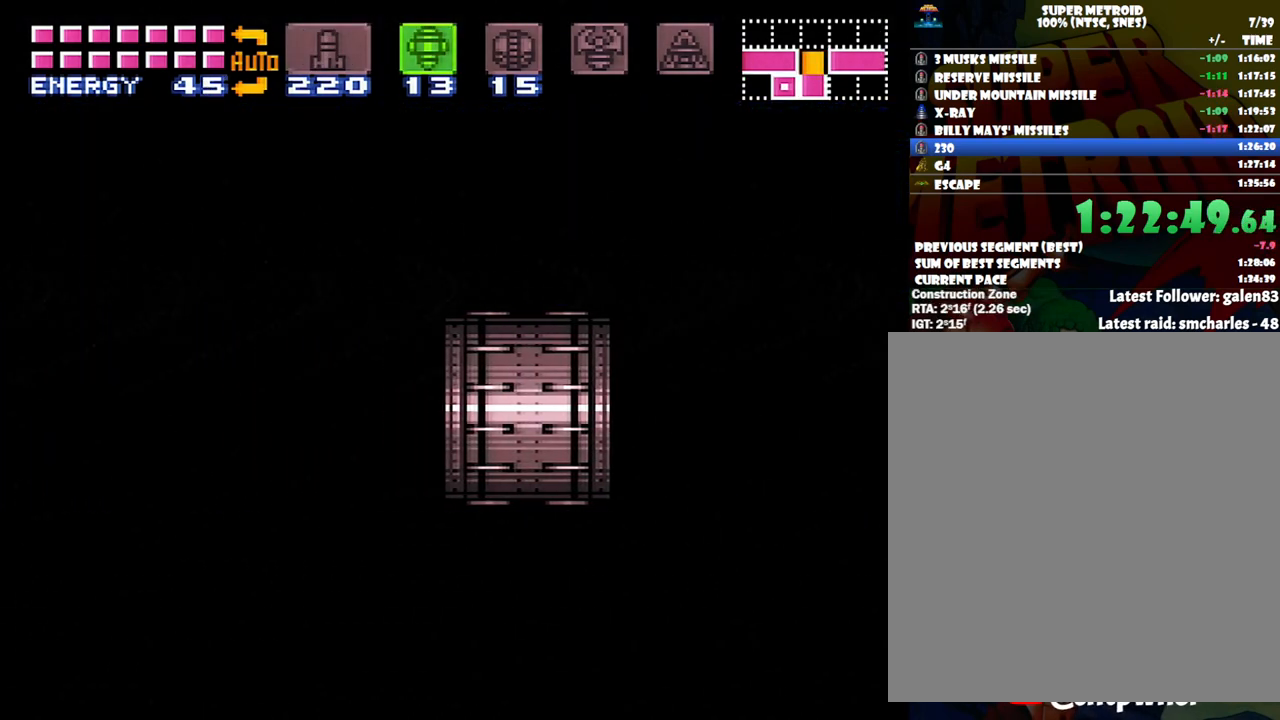
{"buttons": ["A", "DPAD_LEFT"], "events": []}
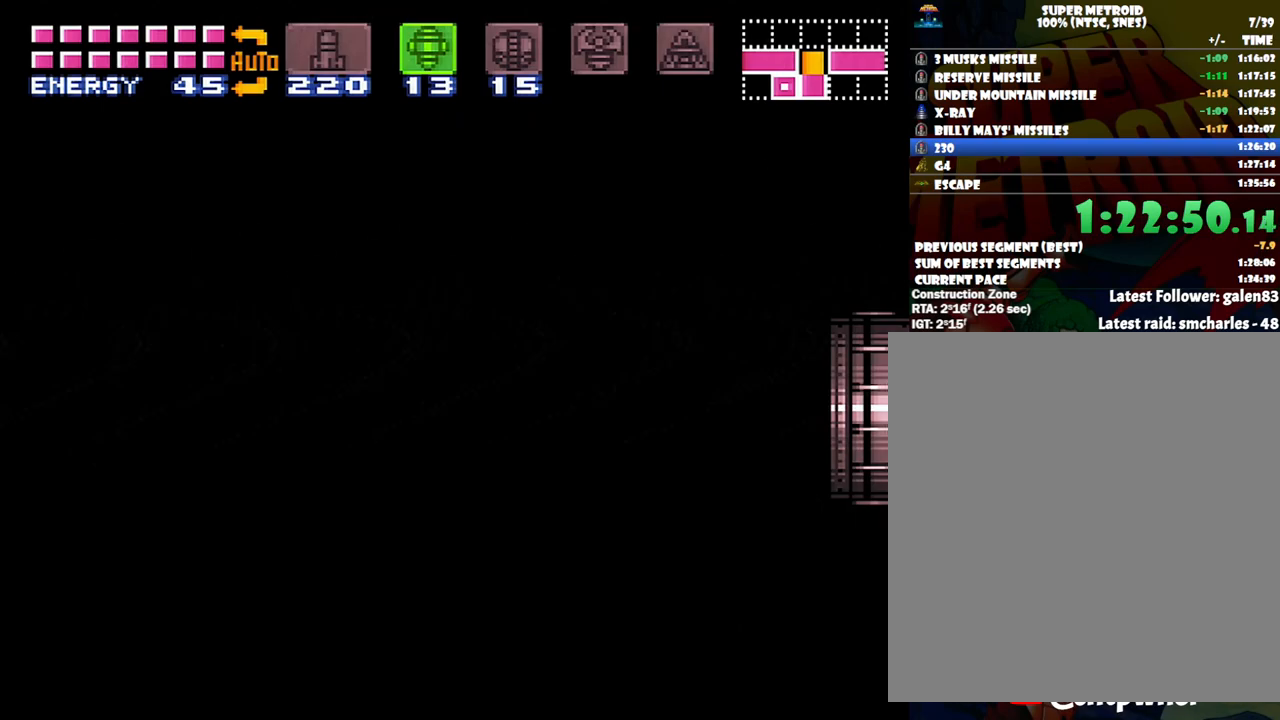
{"buttons": ["A", "DPAD_LEFT"], "events": []}
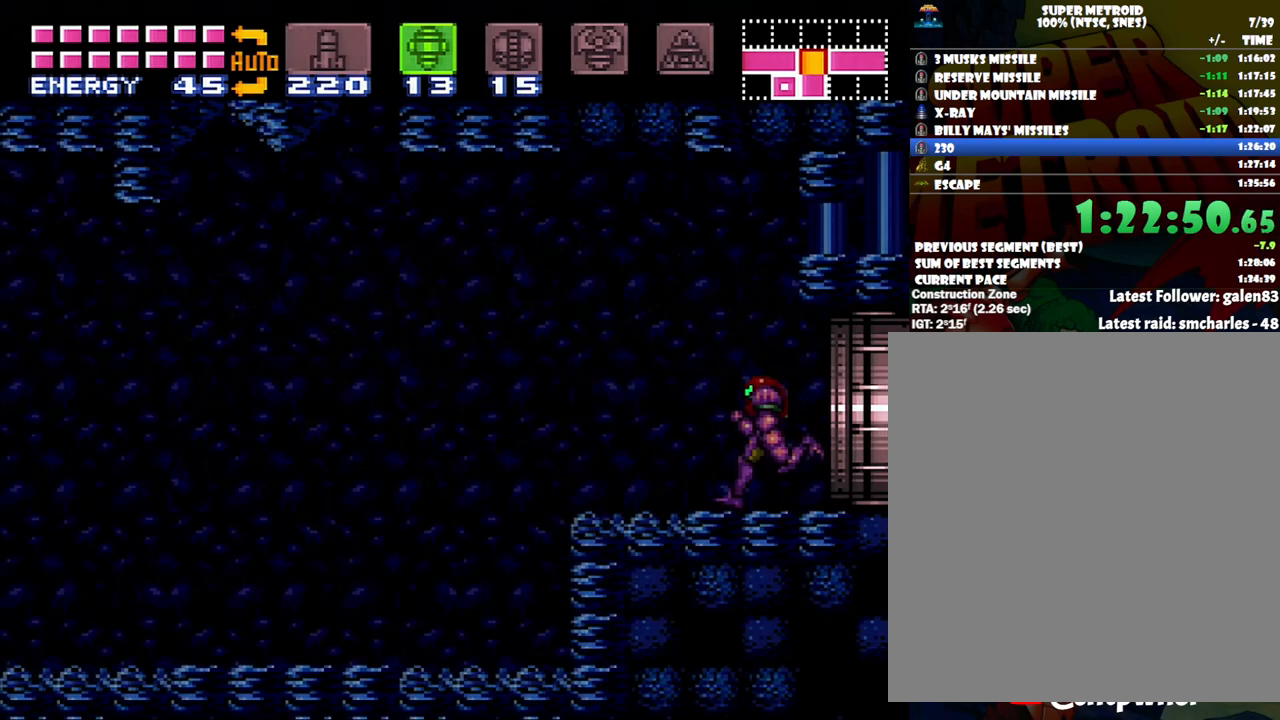
{"buttons": [], "events": [[333, "X", "down"], [400, "X", "up"], [433, "A", "up"], [433, "DPAD_LEFT", "up"]]}
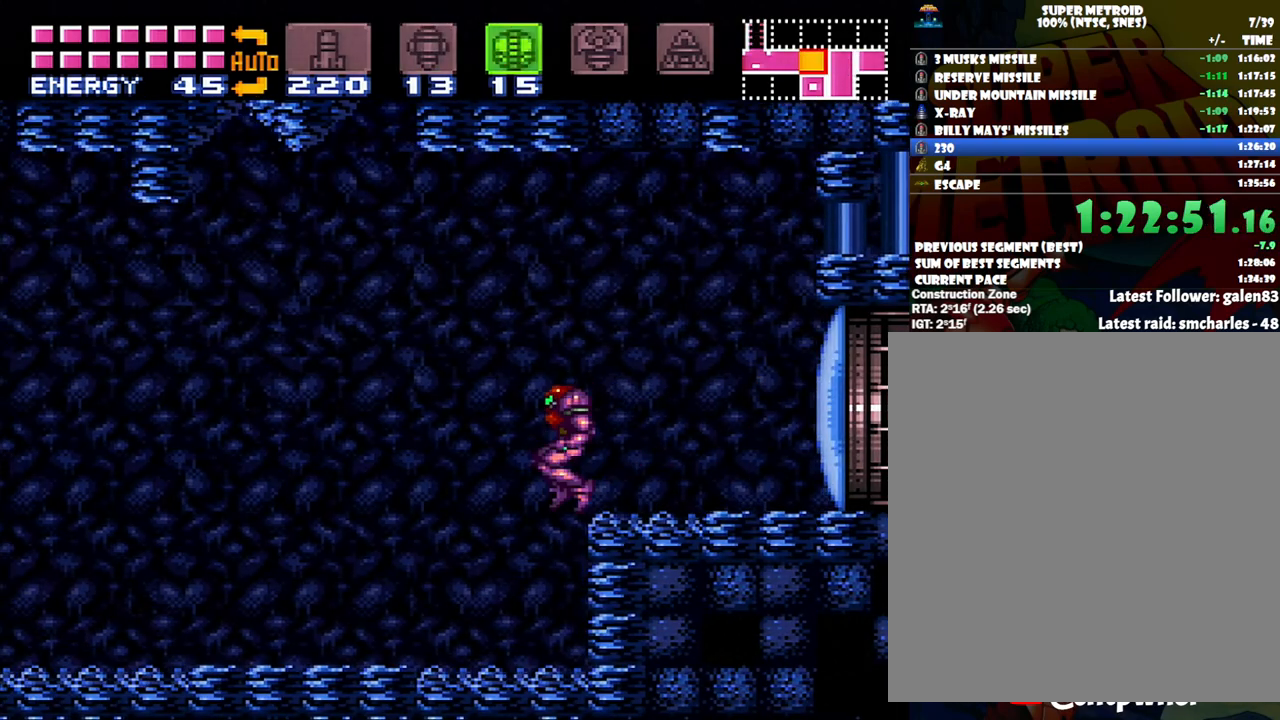
{"buttons": [], "events": [[17, "DPAD_RIGHT", "down"], [200, "DPAD_RIGHT", "up"], [300, "DPAD_LEFT", "down"], [367, "DPAD_LEFT", "up"]]}
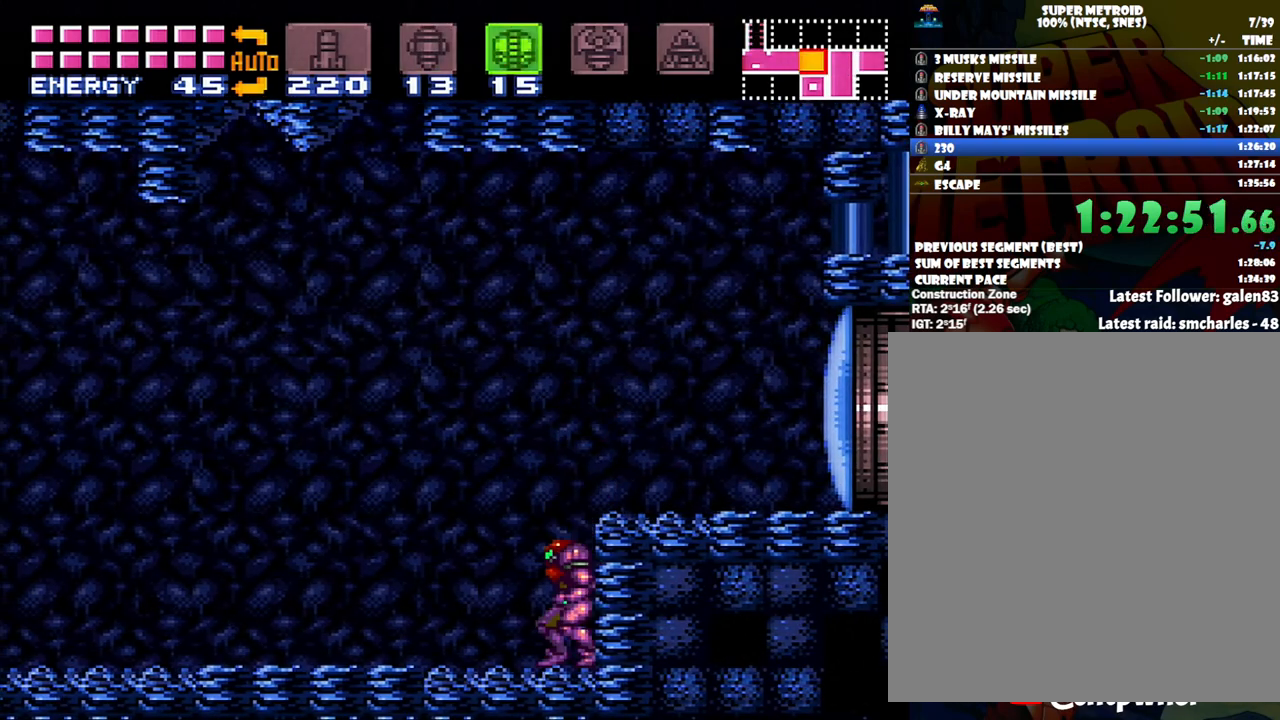
{"buttons": ["A", "DPAD_LEFT"], "events": [[150, "DPAD_LEFT", "down"], [500, "A", "down"]]}
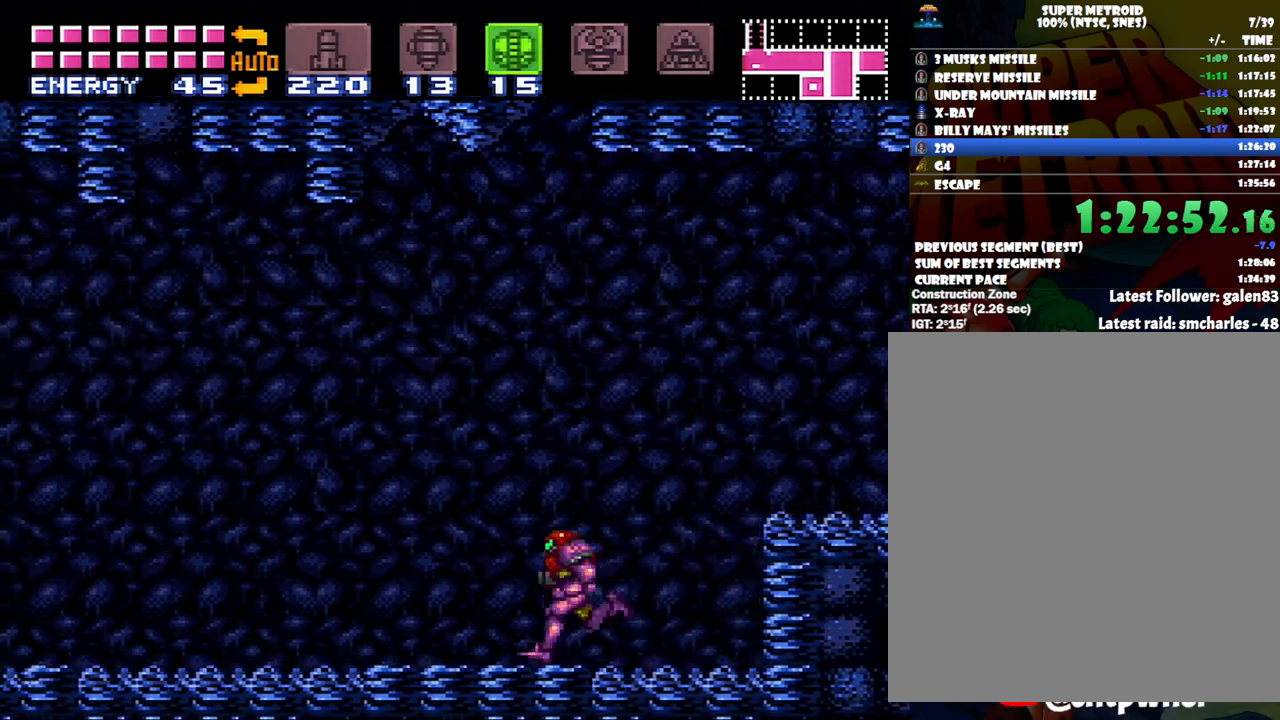
{"buttons": ["A", "DPAD_LEFT"], "events": [[133, "A", "up"], [333, "A", "down"]]}
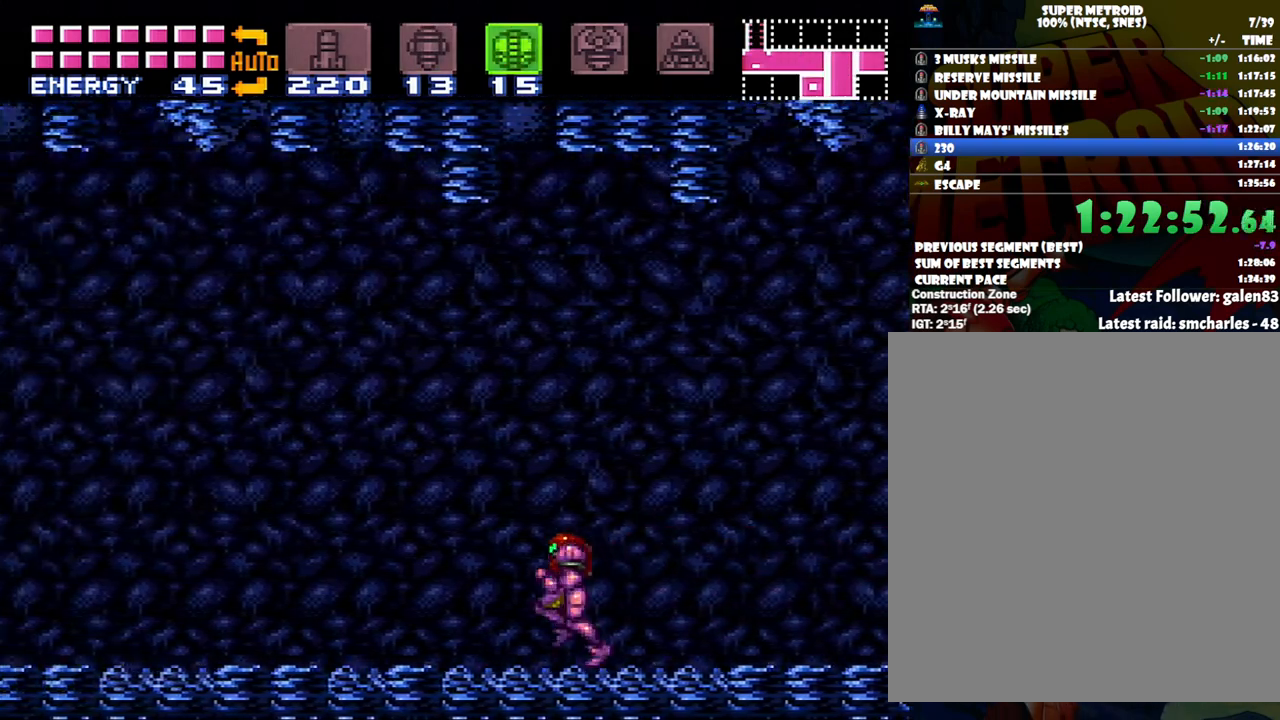
{"buttons": ["A", "DPAD_LEFT"], "events": []}
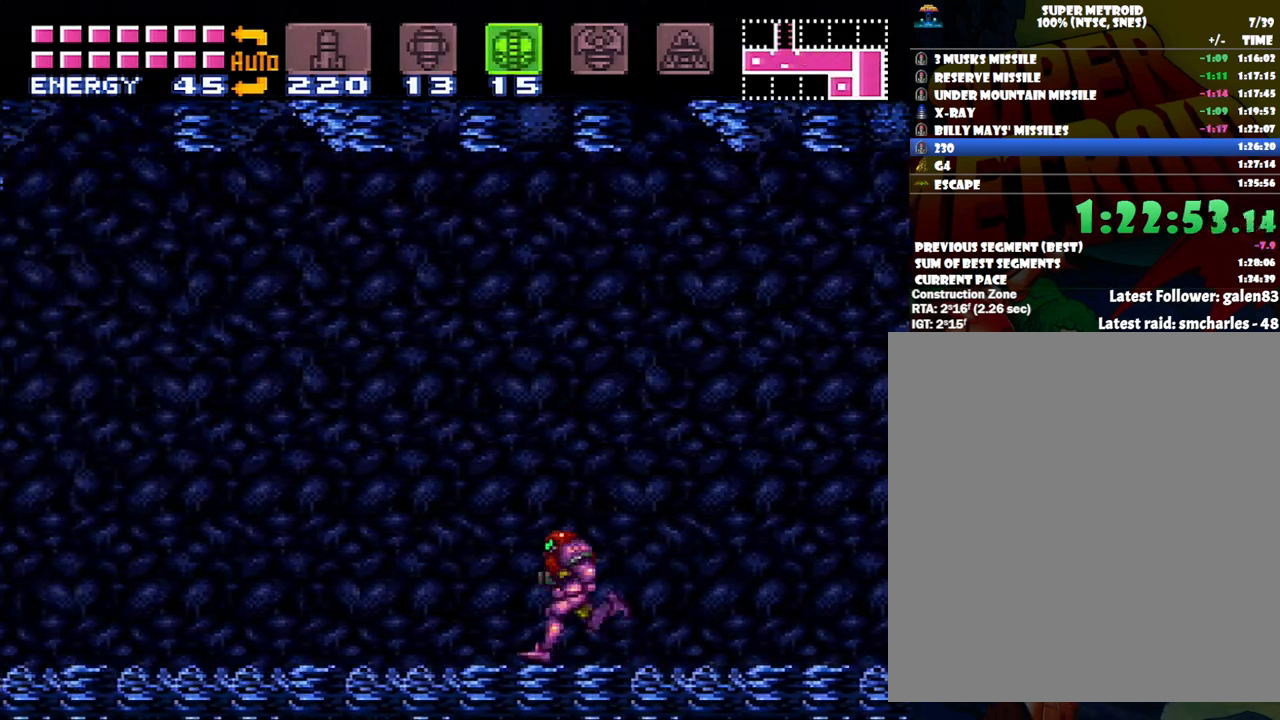
{"buttons": ["A", "DPAD_LEFT"], "events": [[267, "DPAD_DOWN", "down"], [267, "DPAD_LEFT", "up"], [333, "DPAD_LEFT", "down"], [367, "DPAD_DOWN", "up"]]}
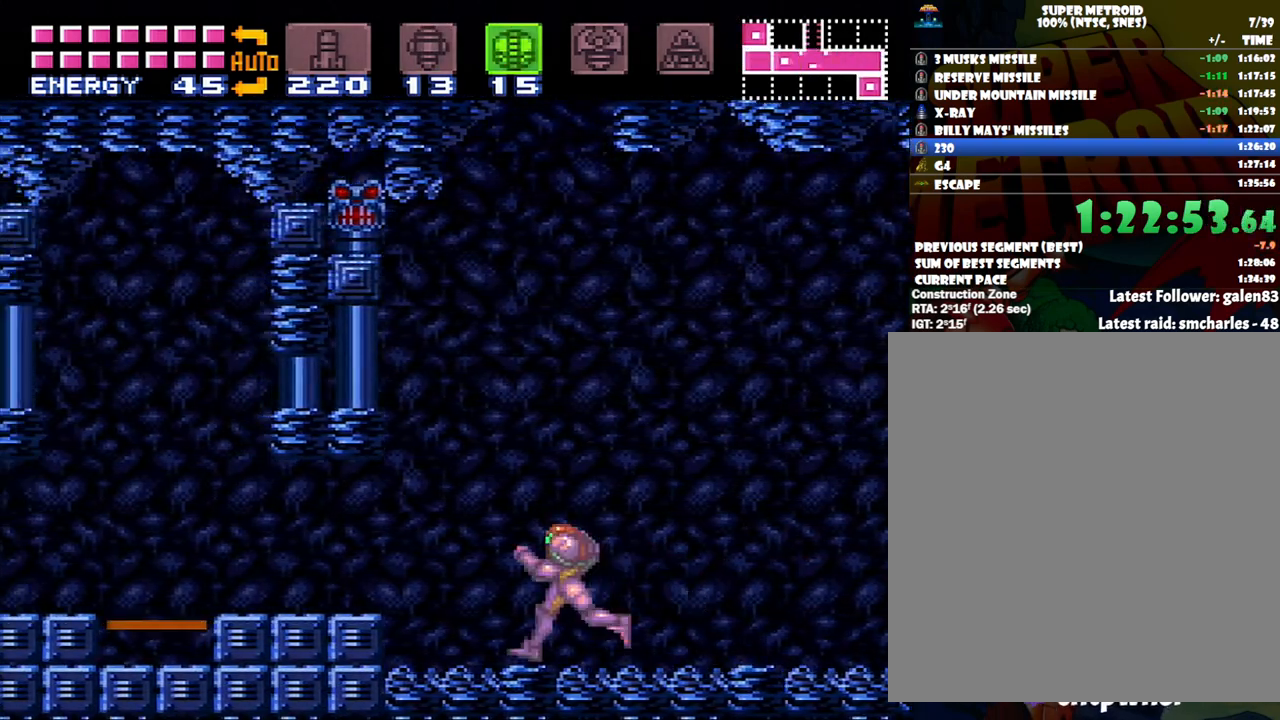
{"buttons": ["A", "DPAD_LEFT"], "events": [[50, "B", "down"], [133, "B", "up"]]}
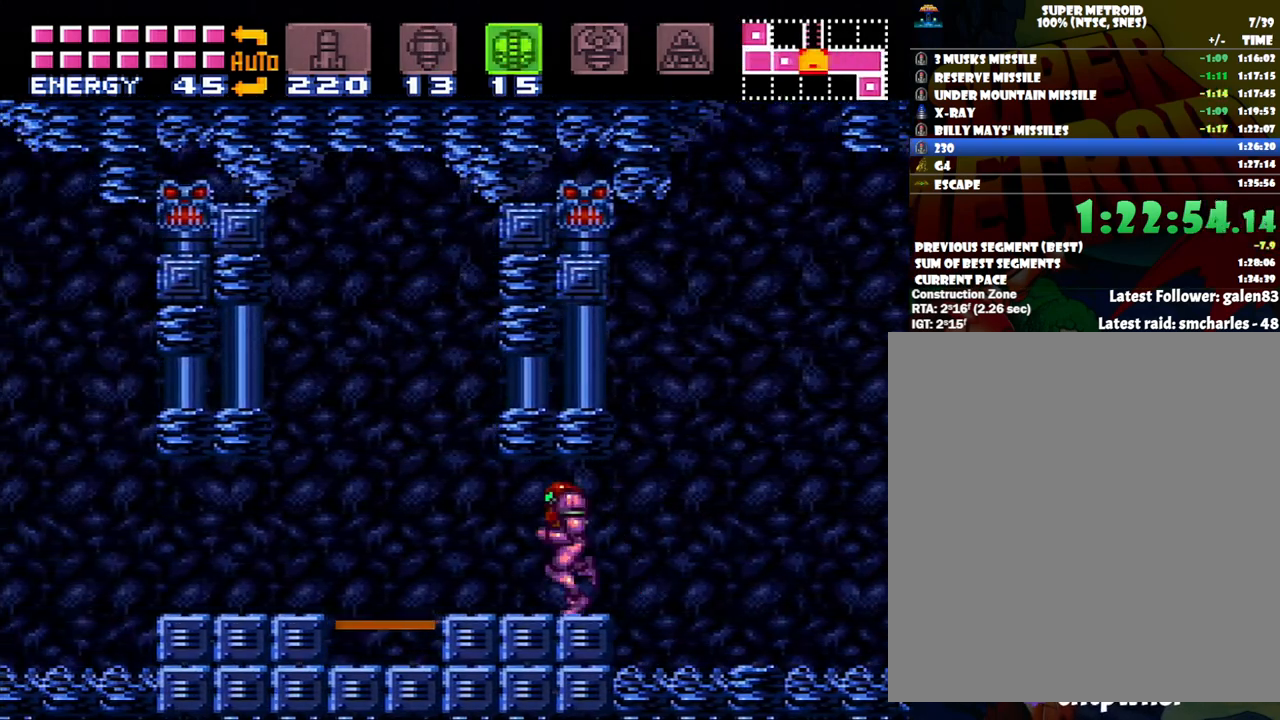
{"buttons": [], "events": [[267, "A", "up"], [267, "DPAD_LEFT", "up"], [300, "R1", "down"], [350, "DPAD_UP", "down"], [367, "R1", "up"], [450, "DPAD_UP", "up"]]}